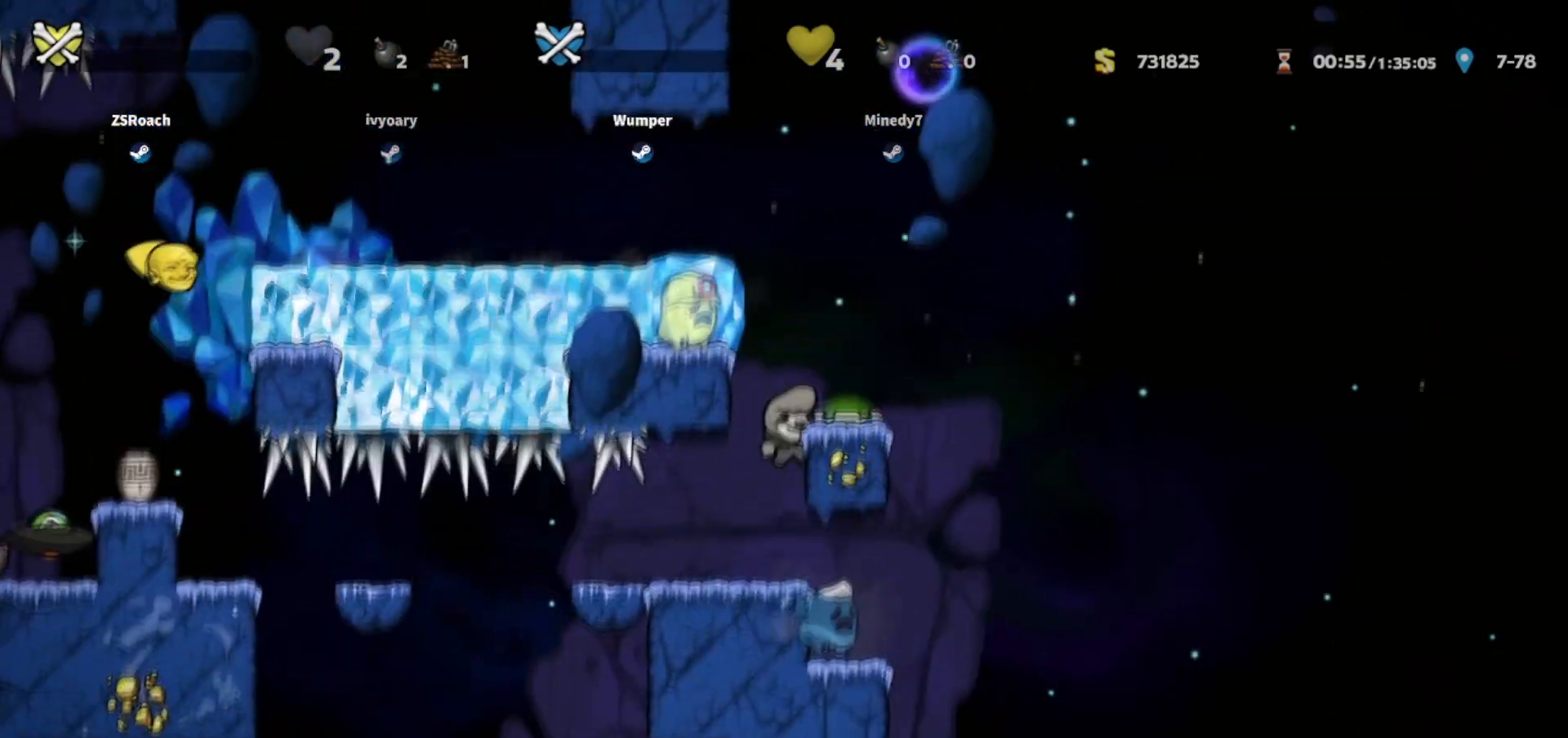
Gameplay with keyboard; each line is a JSON object with the keys held at the frame after it. "events" lists presses ("down") and releases ("up") of "bomb", "door", "down", "escape", "jump", "left", "right", "rope", "tab", "up", "walk" and "whip" between this image and that frame as [ms after this image, input, new state], when the widget could be followed in between. No other keys are recorded. Mouse input is not recorded. Key names are as the overlay labels them; some are game actions (e.g. jump) rather than physical keys.
{"keys": [], "events": []}
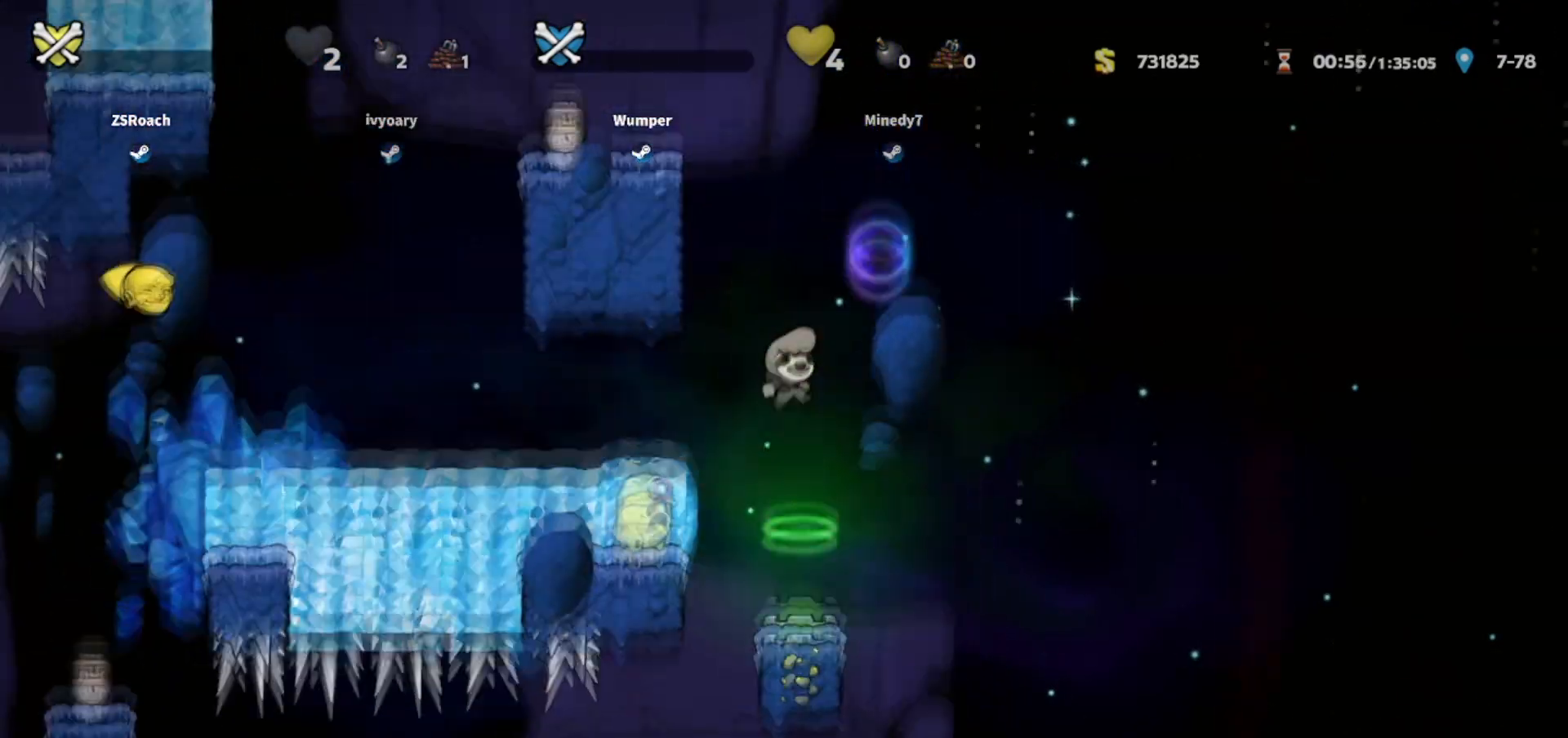
{"keys": []}
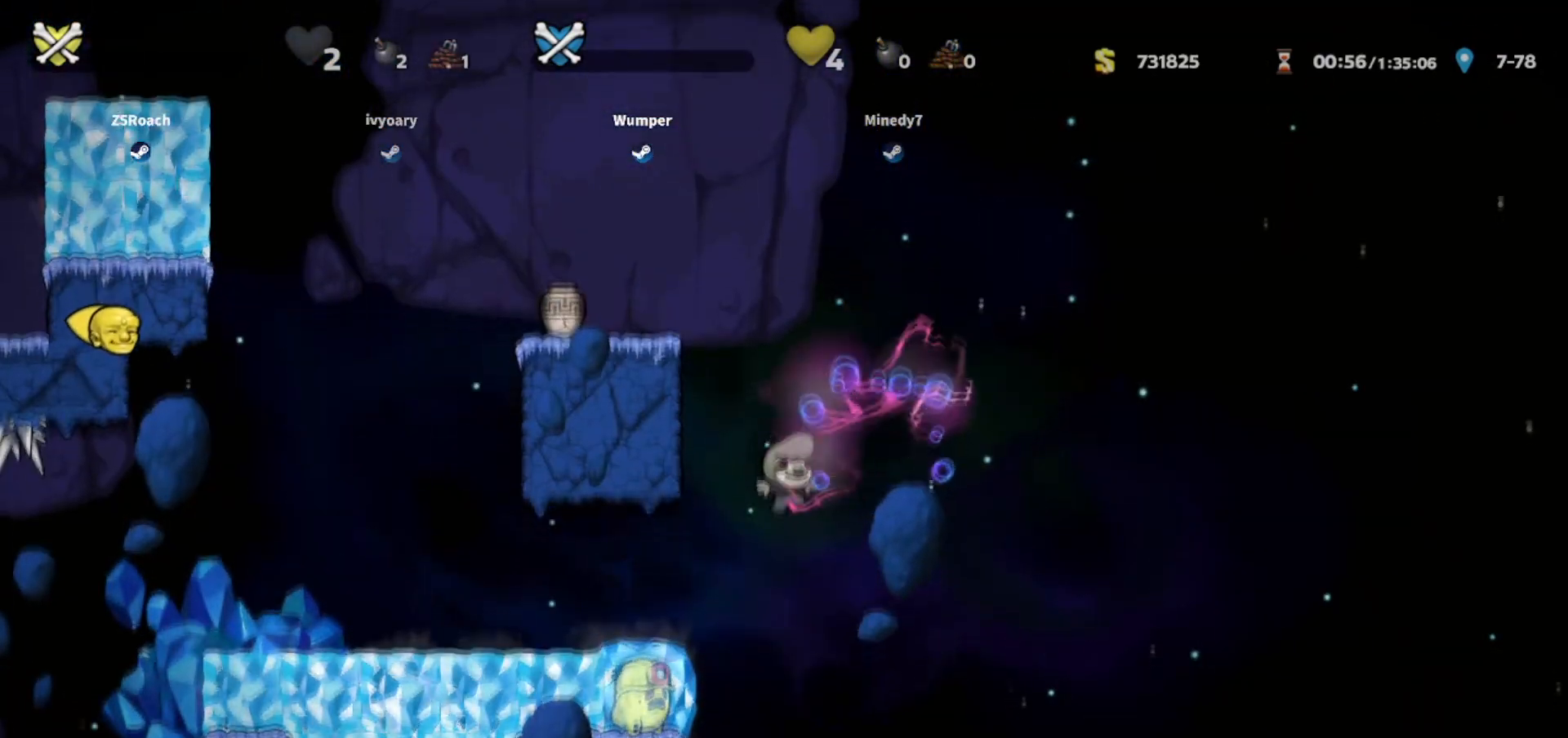
{"keys": [], "events": []}
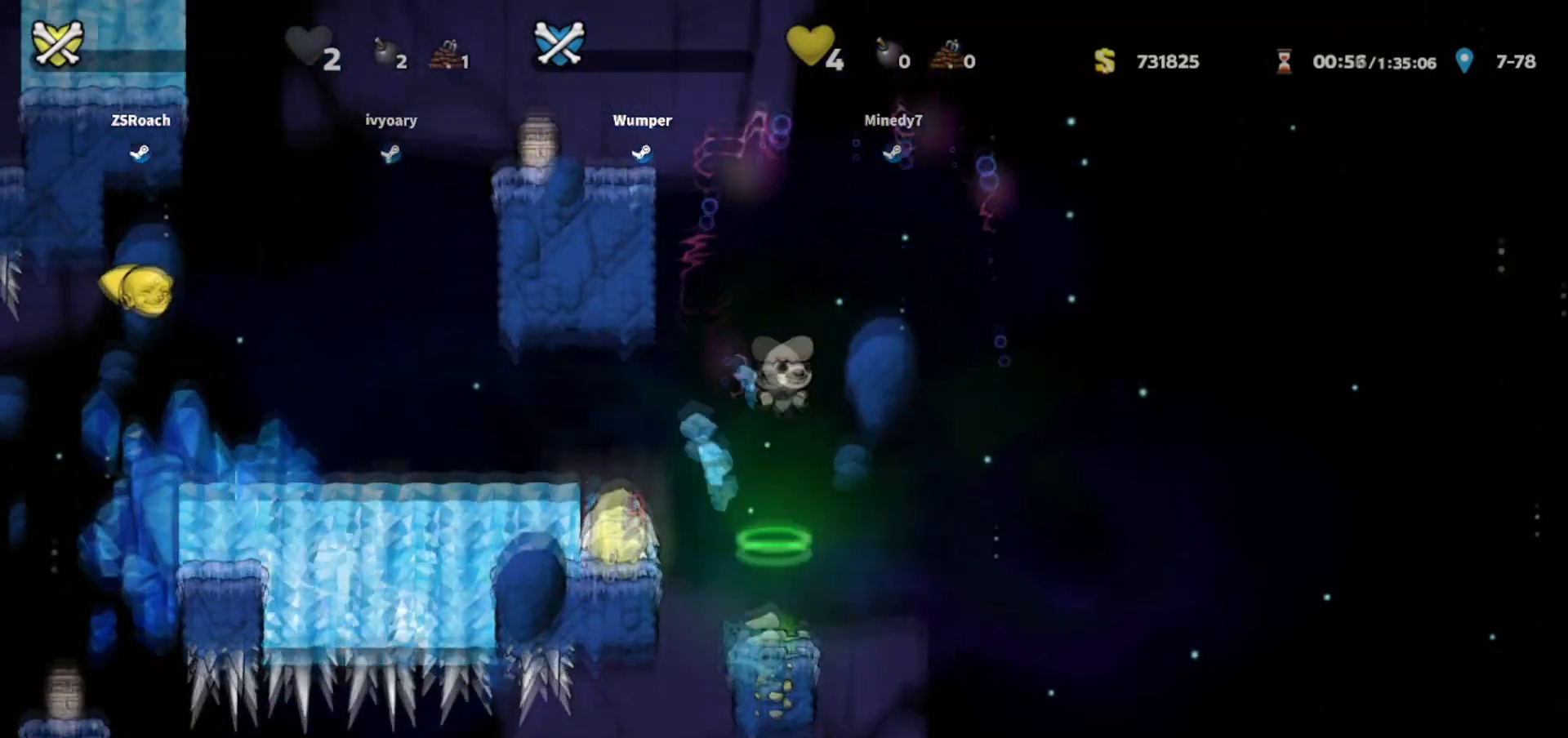
{"keys": [], "events": []}
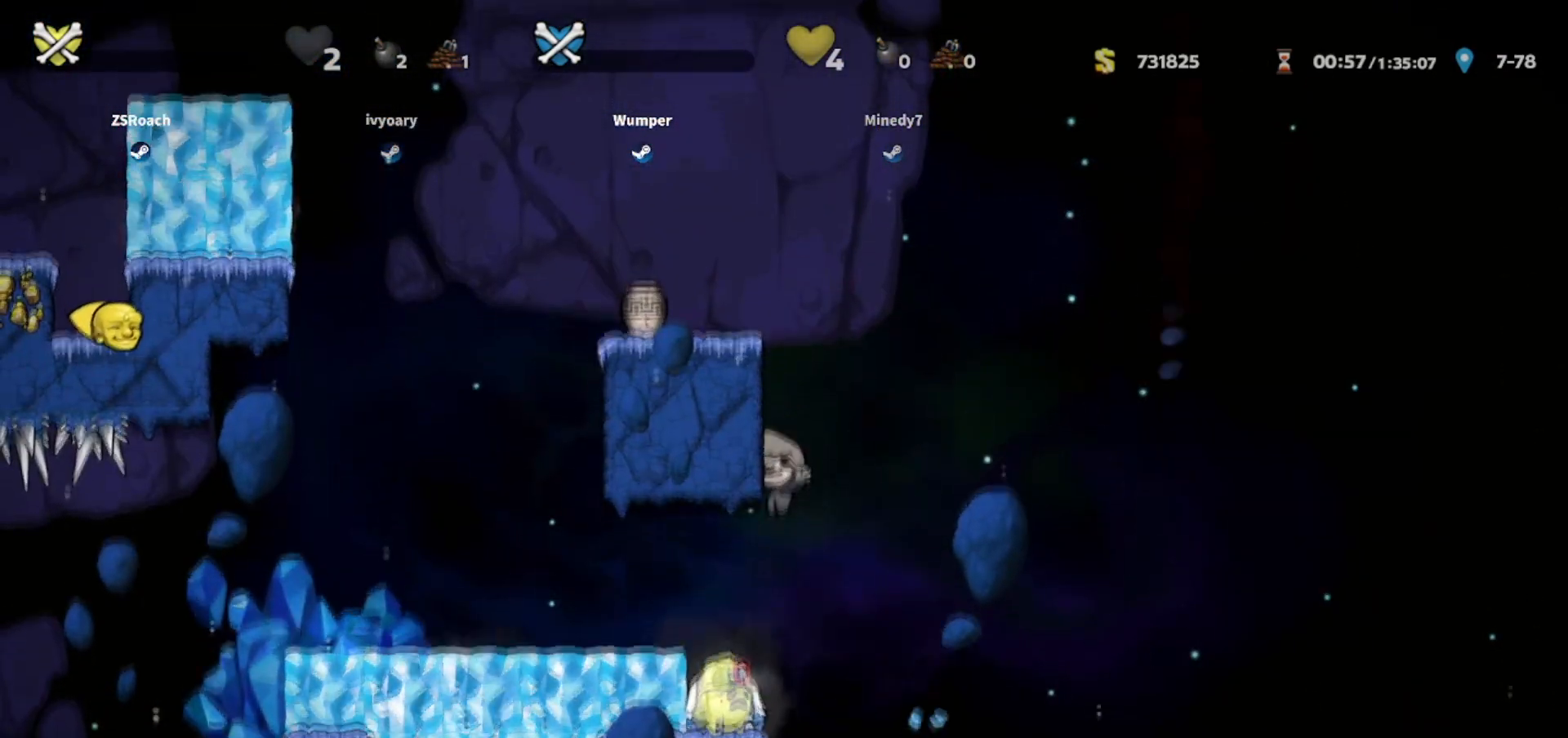
{"keys": [], "events": []}
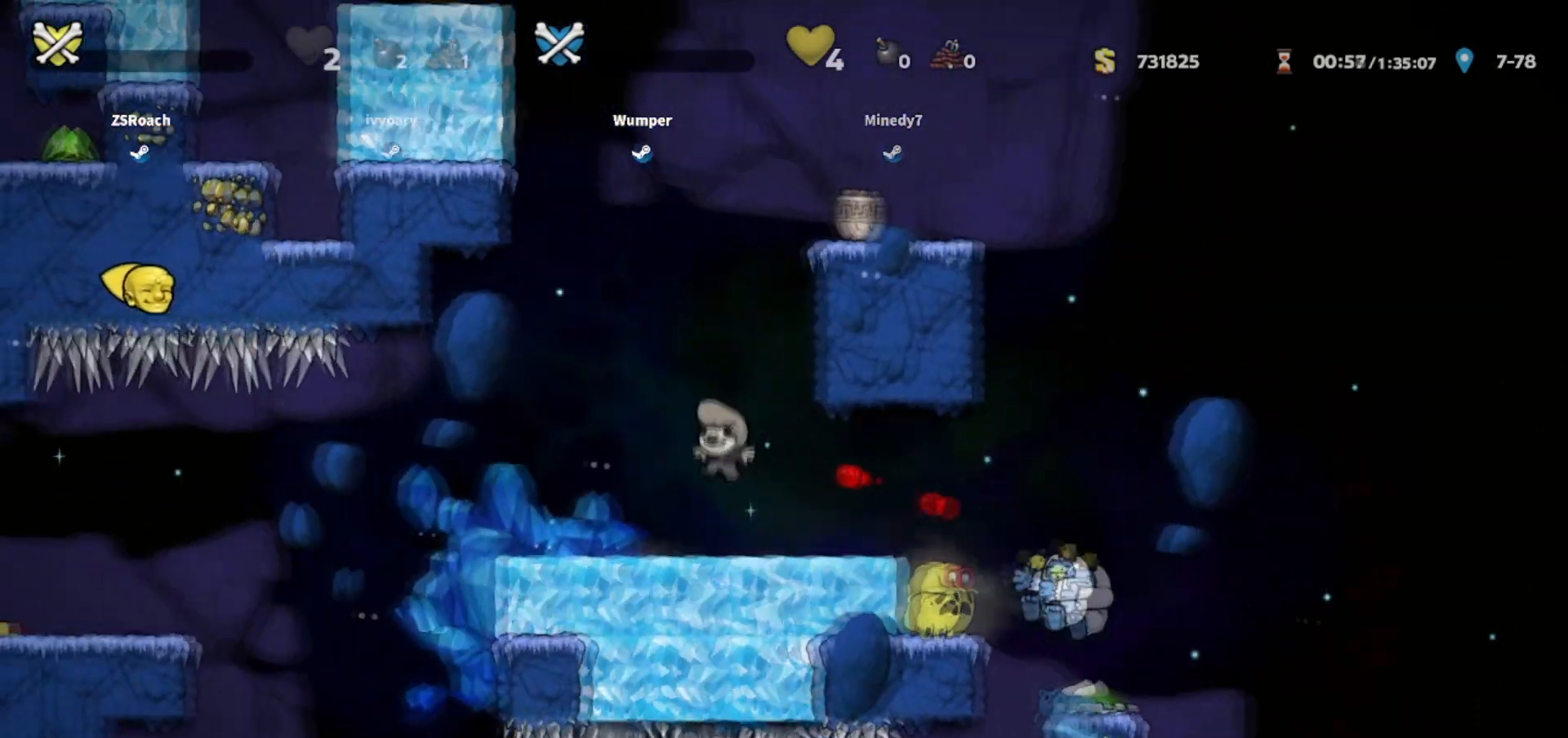
{"keys": ["left"], "events": [[234, "left", "down"]]}
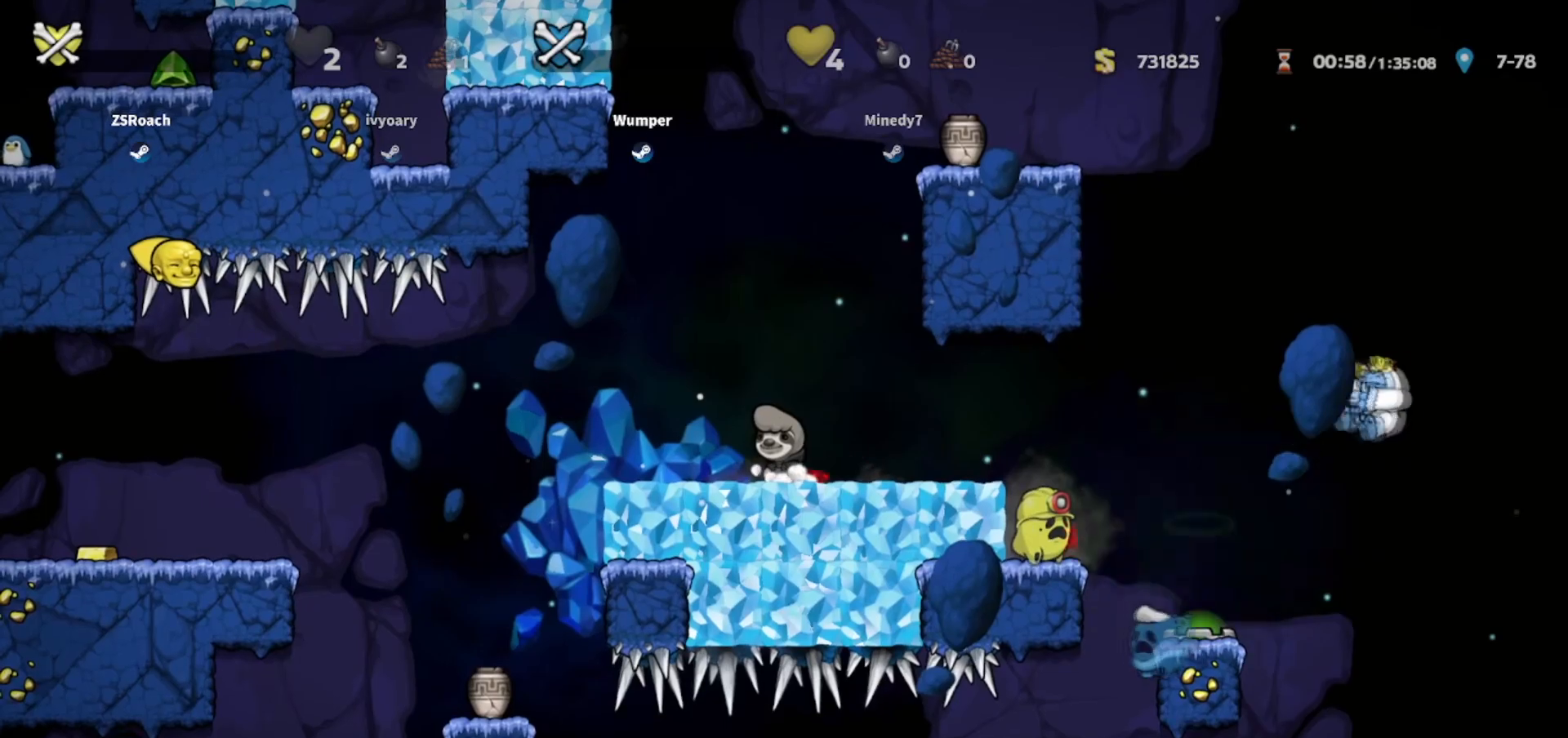
{"keys": ["down", "left", "whip"], "events": [[134, "down", "down"], [201, "whip", "down"]]}
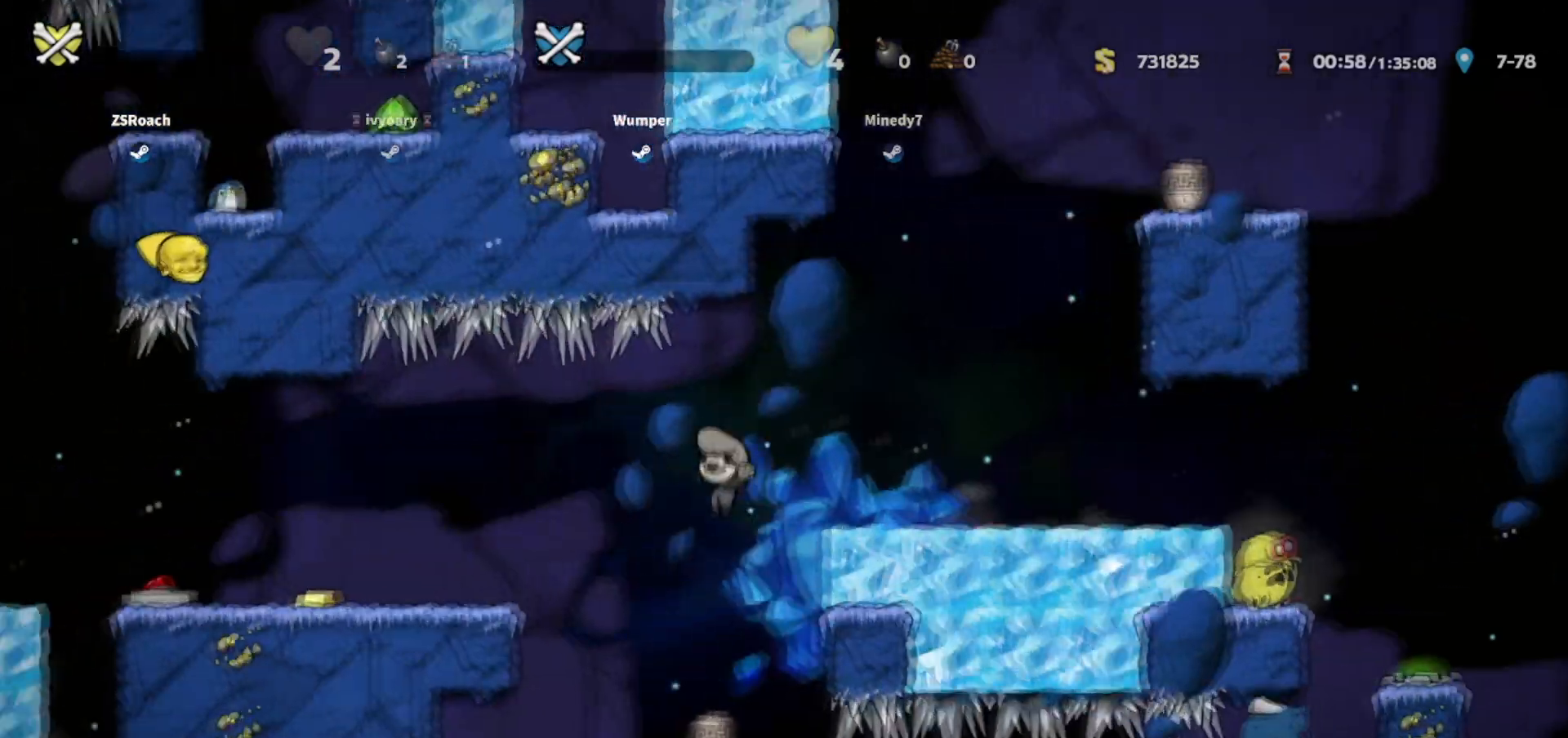
{"keys": ["down", "left", "whip"], "events": []}
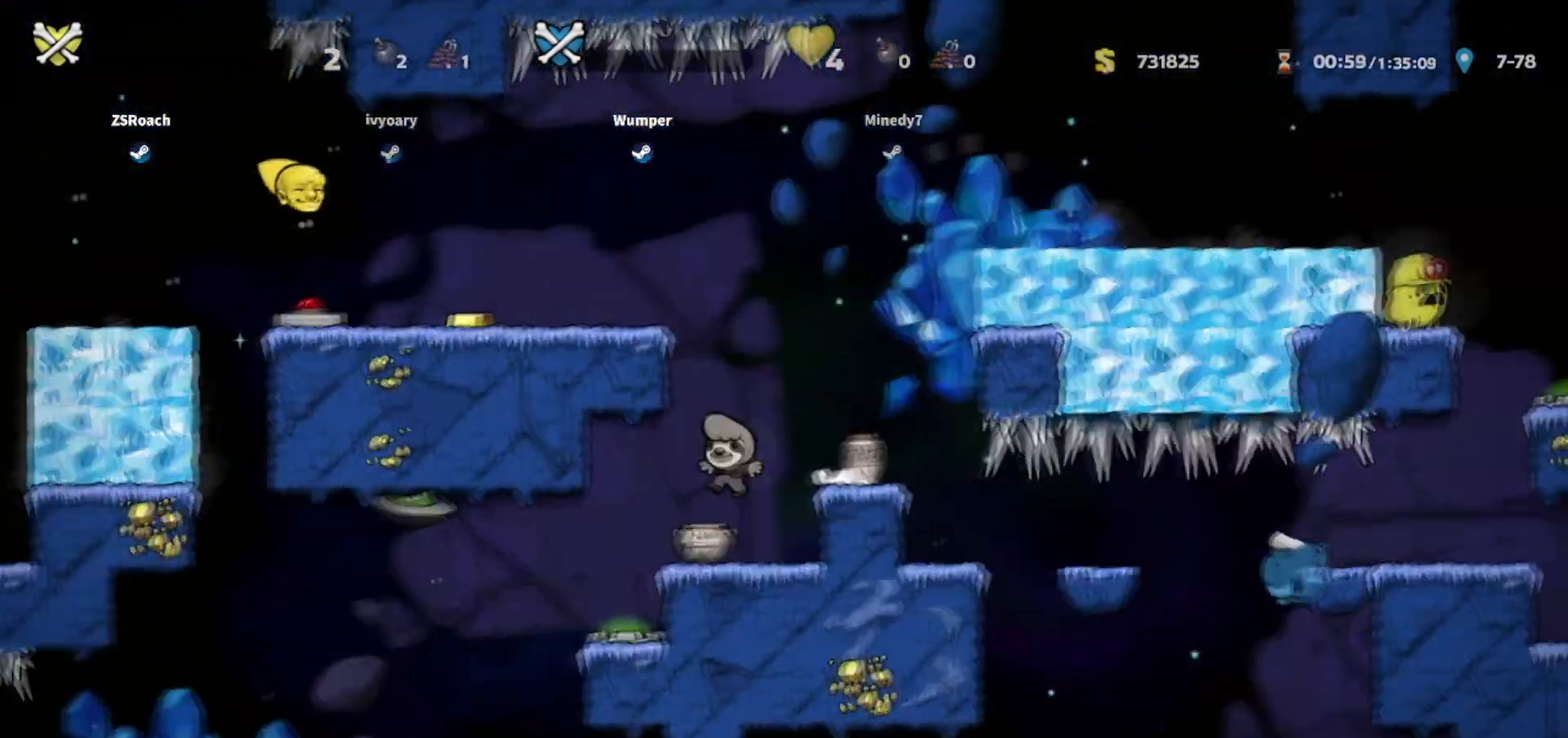
{"keys": ["bomb", "left", "up", "whip"], "events": [[167, "down", "up"], [267, "up", "down"], [434, "bomb", "down"]]}
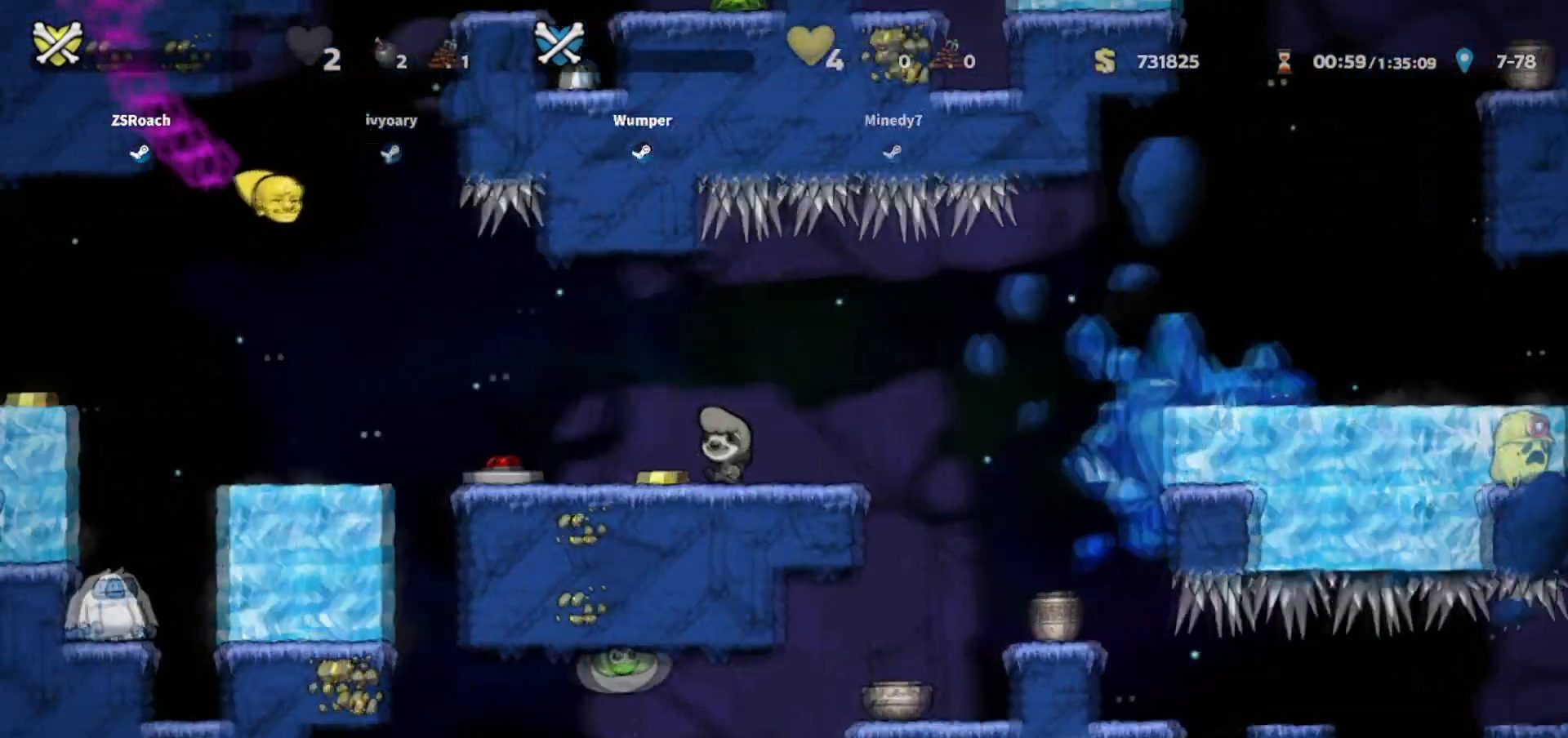
{"keys": ["left", "up", "whip"], "events": [[133, "bomb", "up"]]}
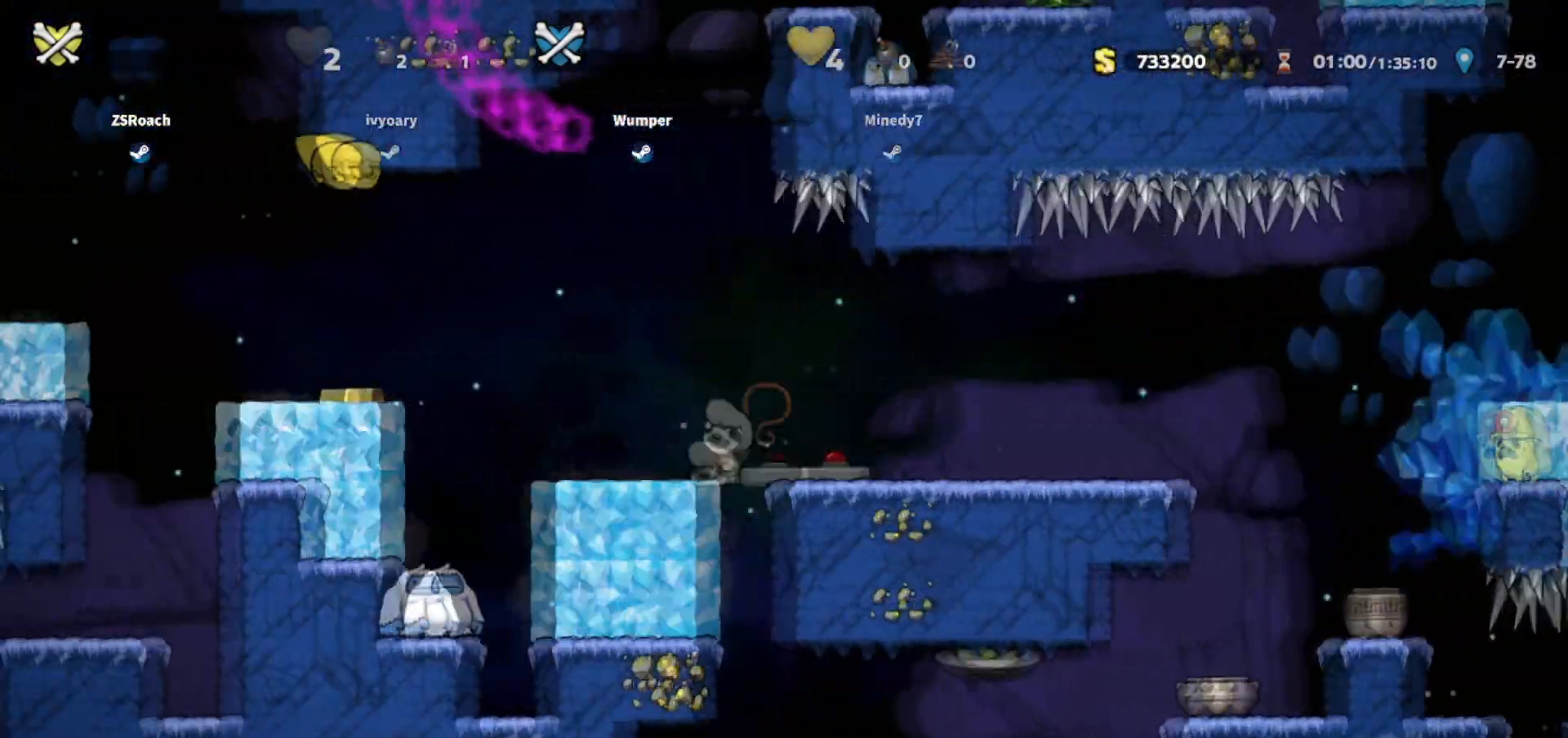
{"keys": ["left", "whip"], "events": [[401, "up", "up"]]}
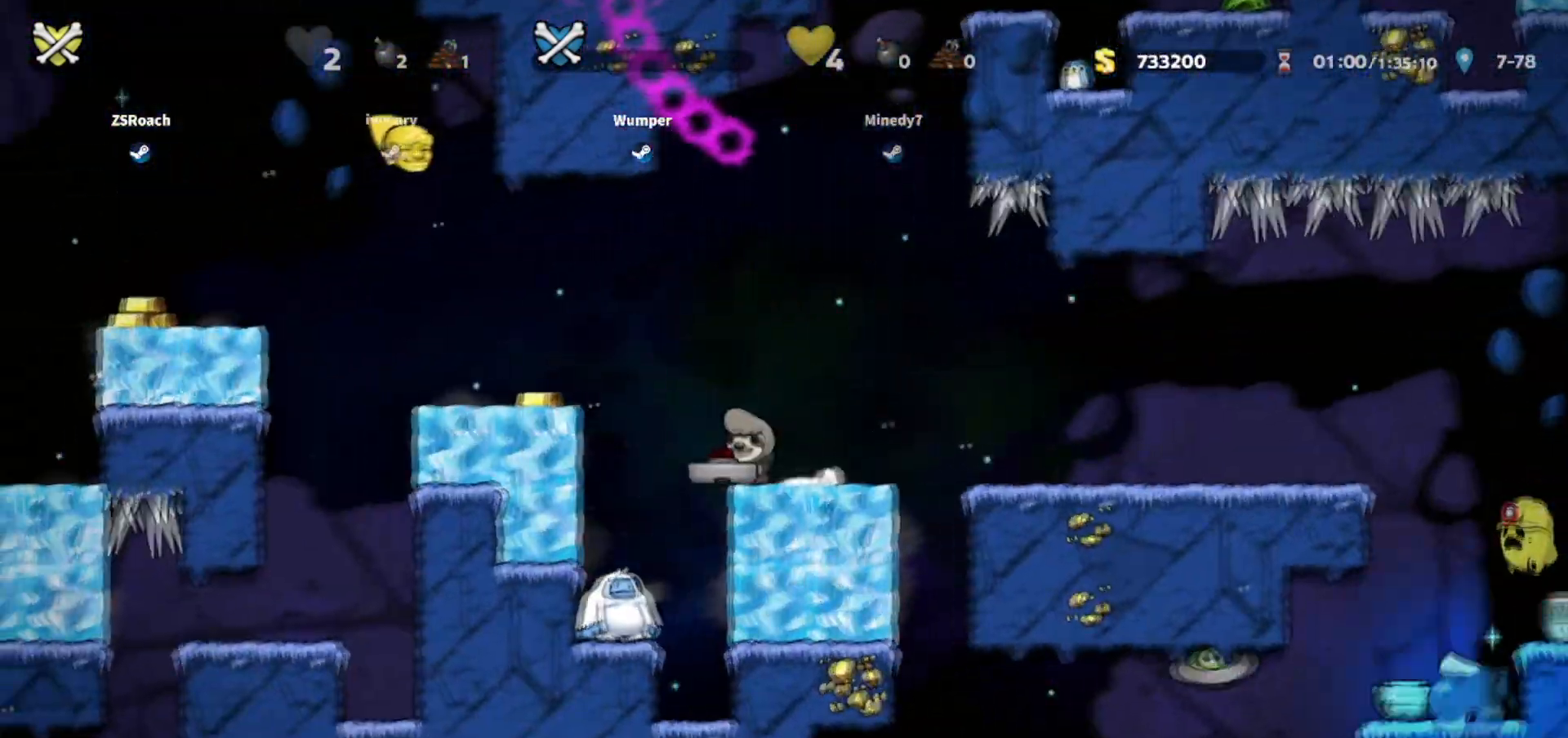
{"keys": [], "events": [[33, "left", "up"], [233, "down", "down"], [267, "left", "down"], [333, "down", "up"], [367, "left", "up"], [433, "whip", "up"]]}
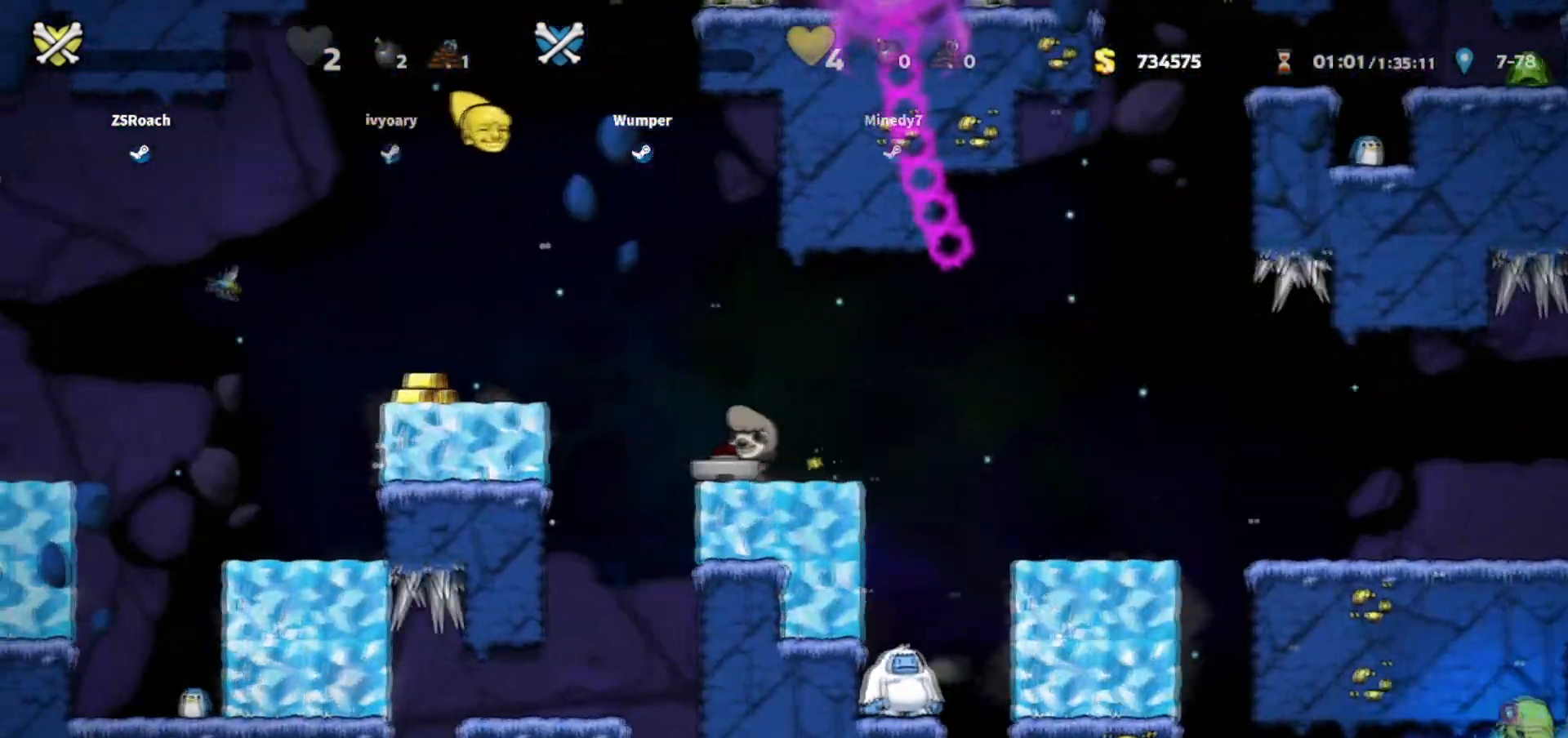
{"keys": [], "events": []}
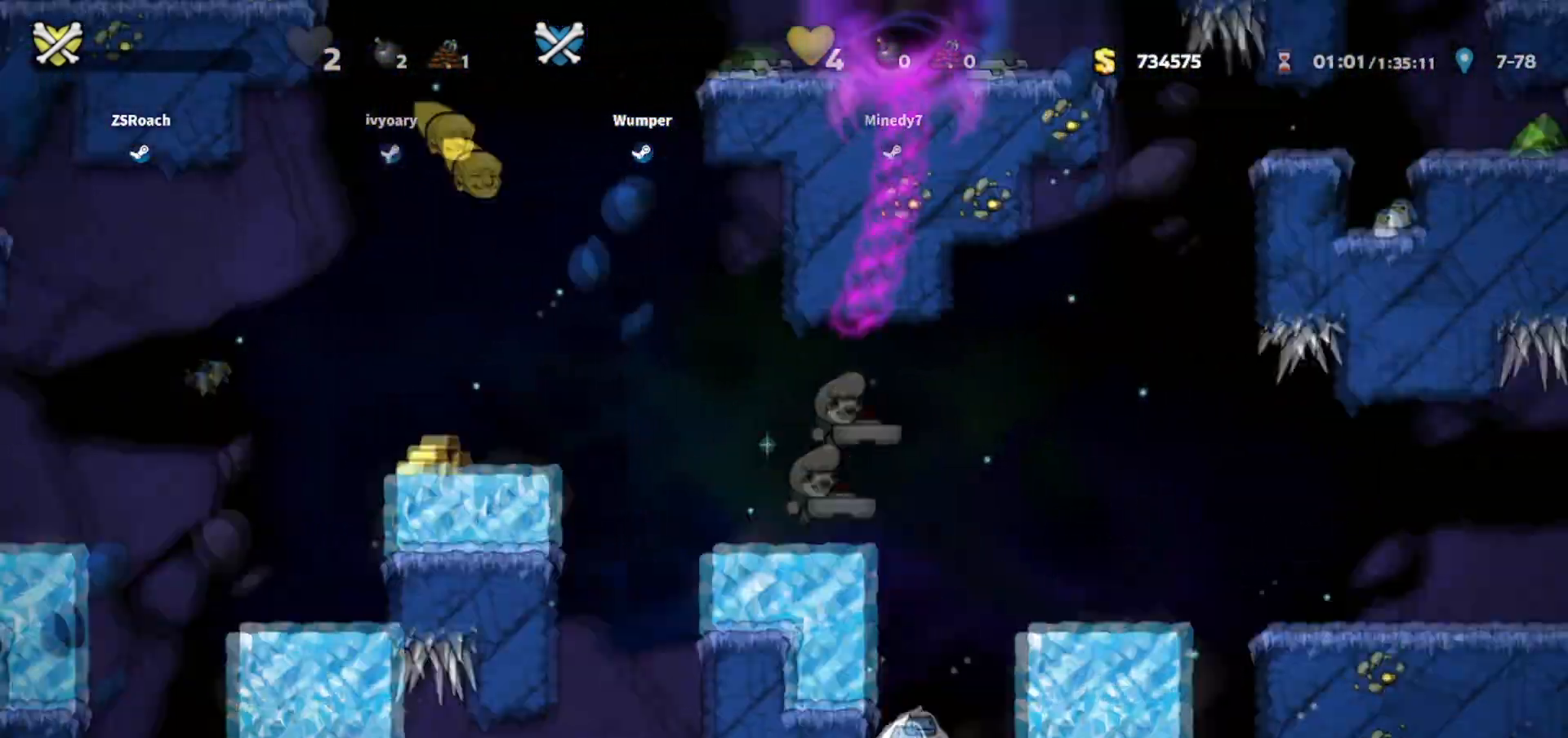
{"keys": [], "events": []}
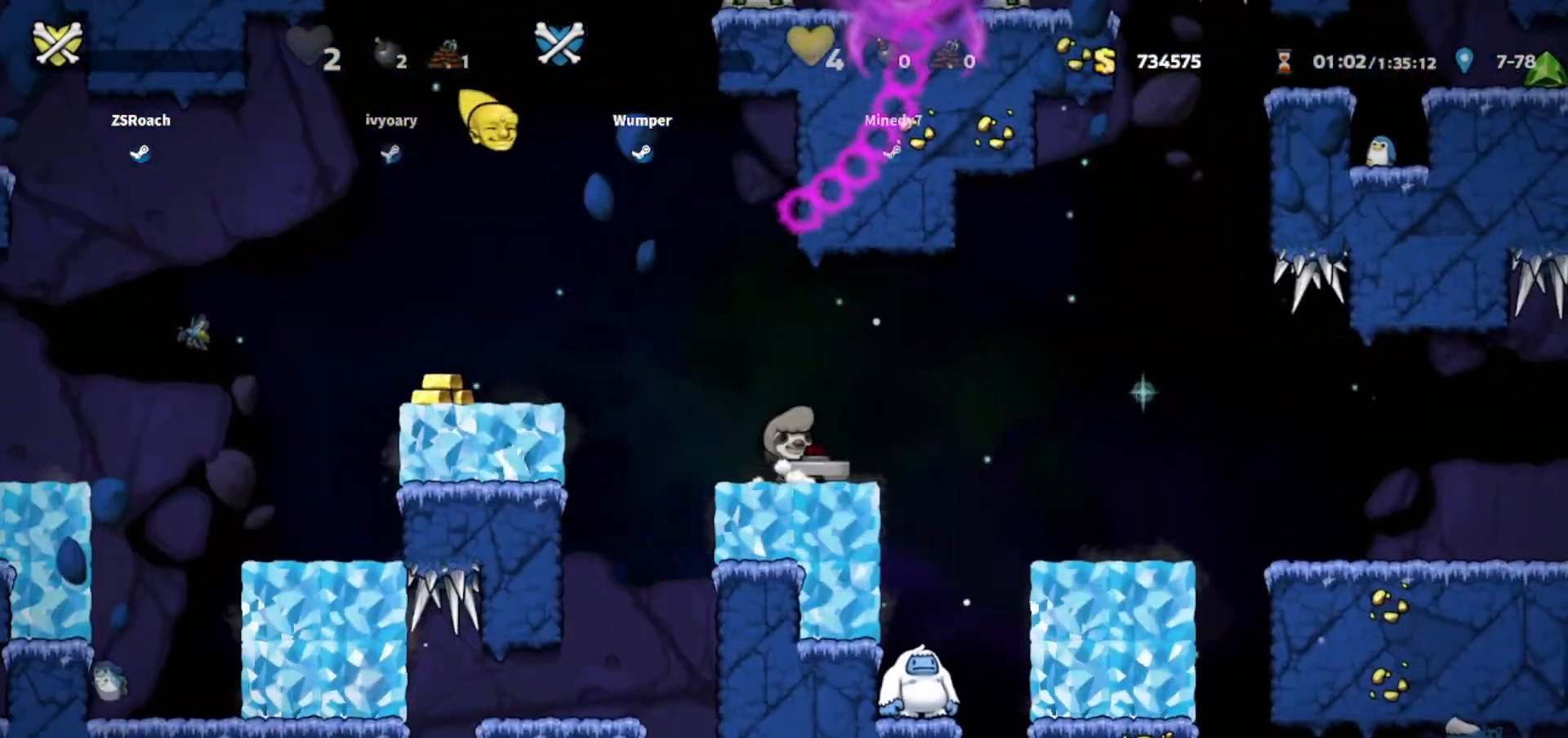
{"keys": ["up"], "events": [[367, "up", "down"]]}
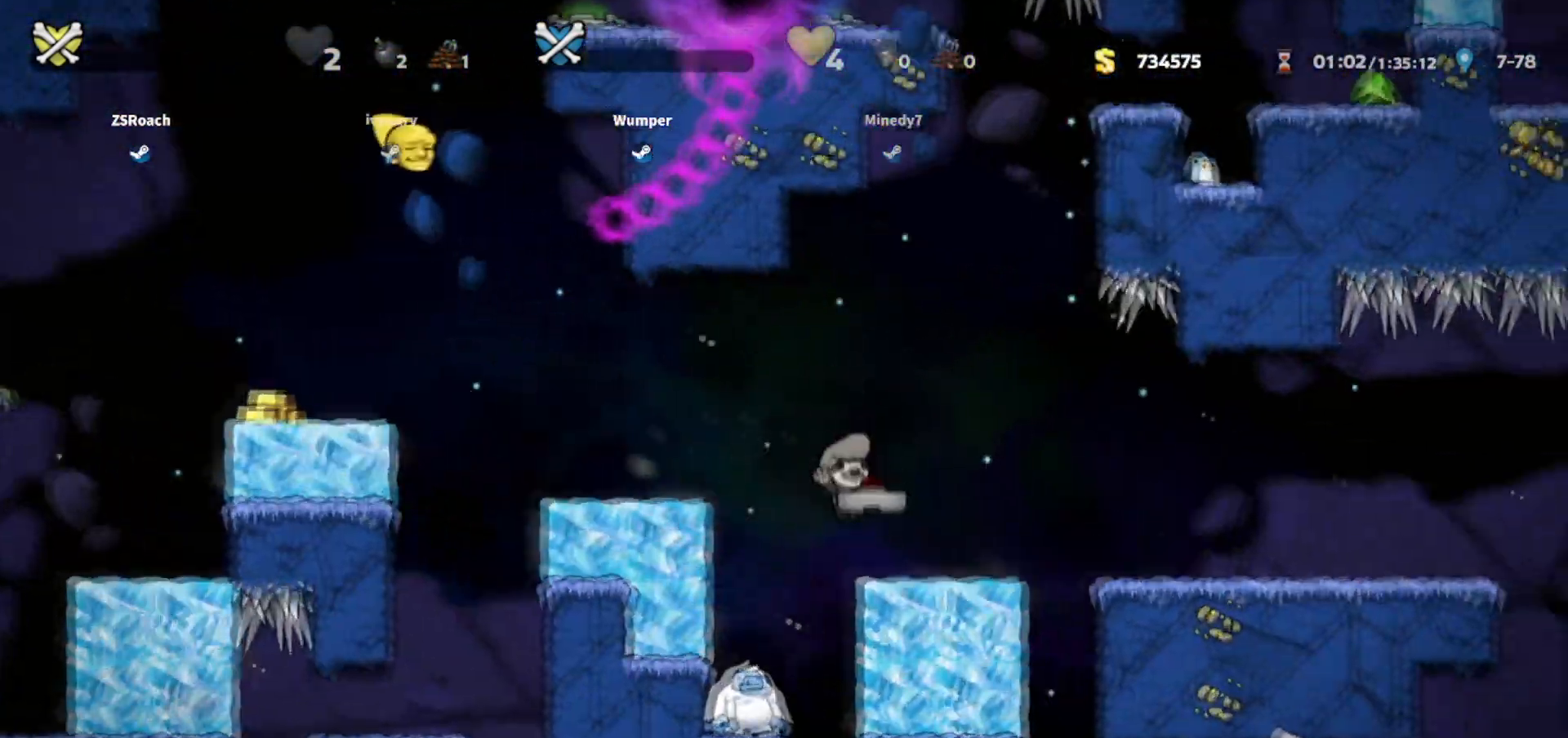
{"keys": ["up"], "events": []}
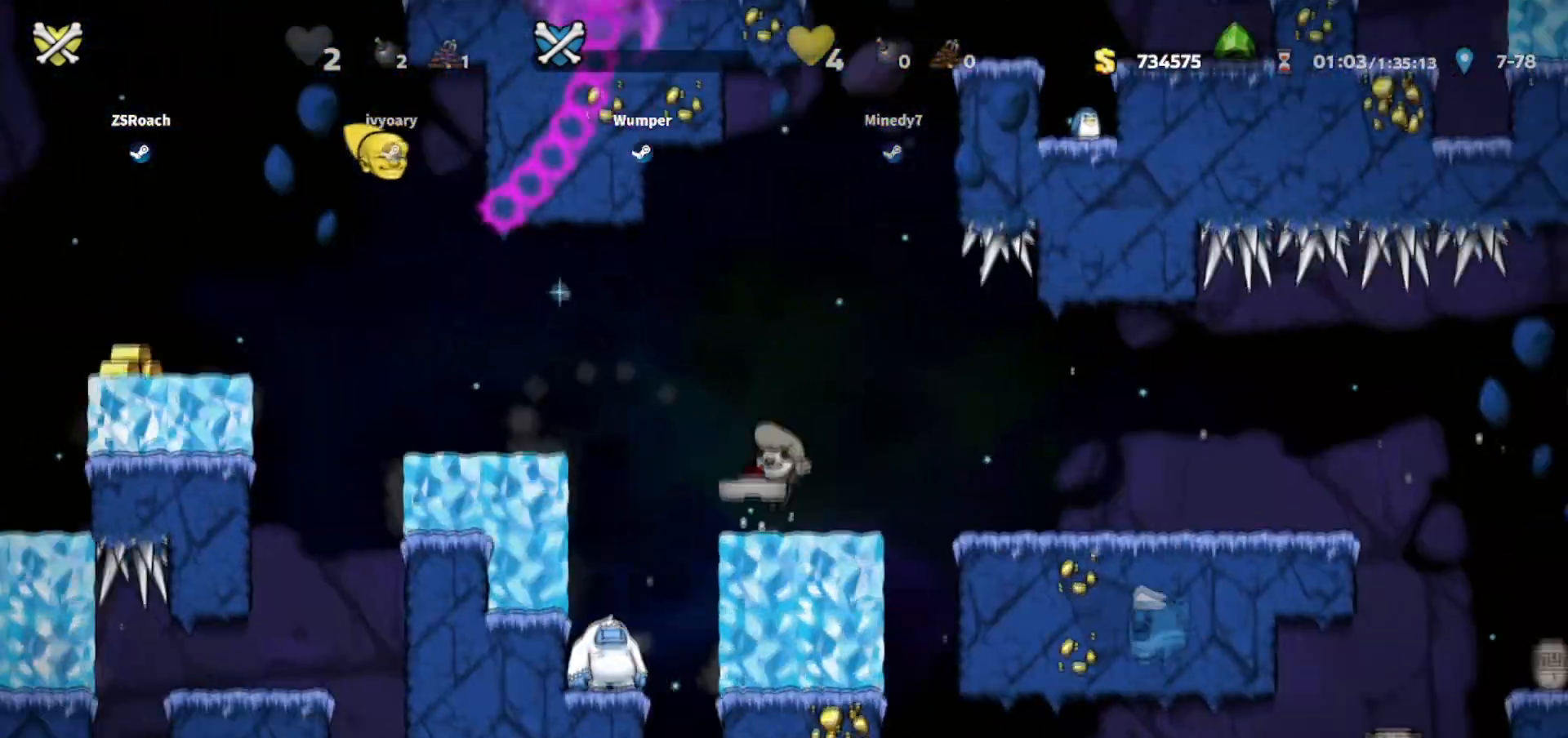
{"keys": ["up"], "events": []}
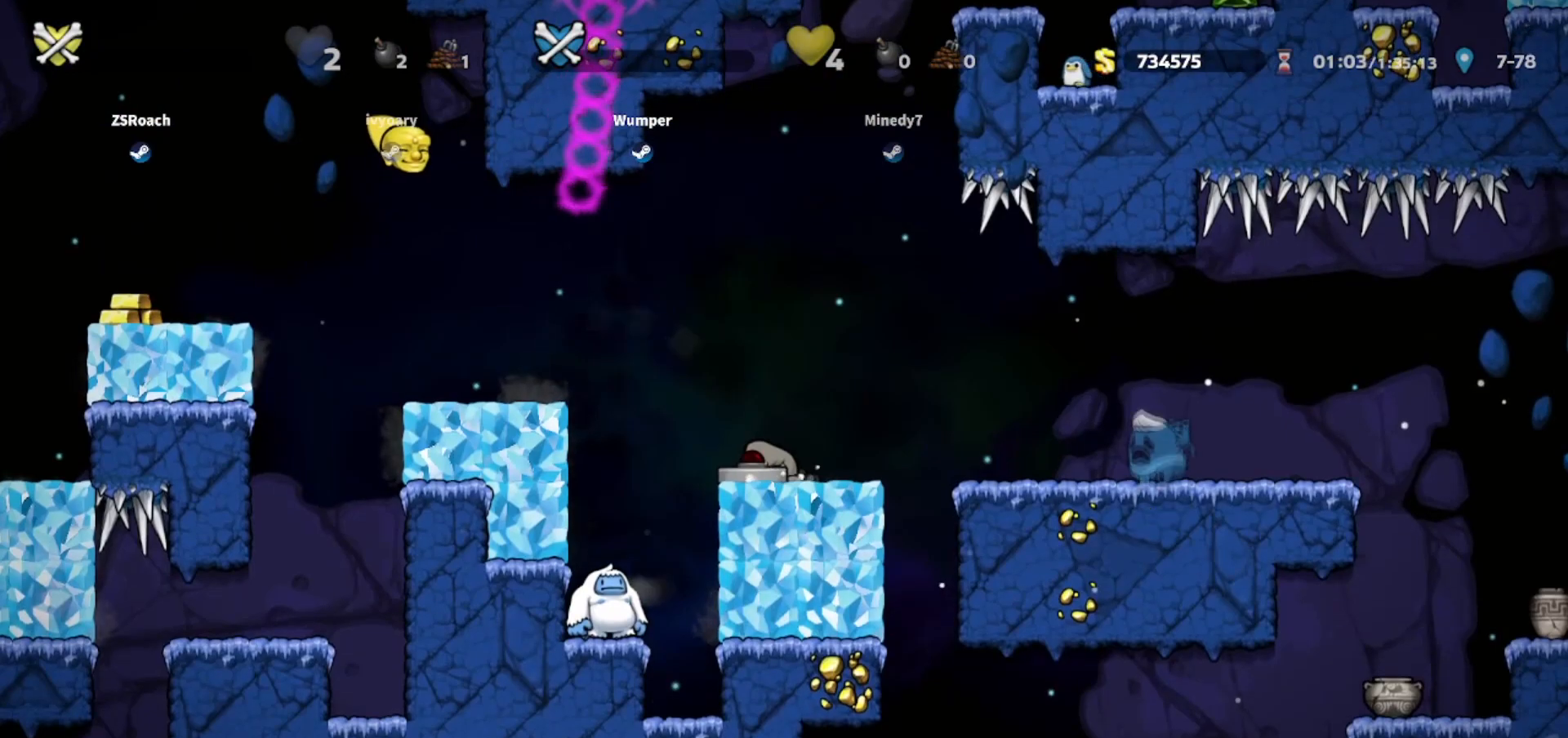
{"keys": ["up"], "events": []}
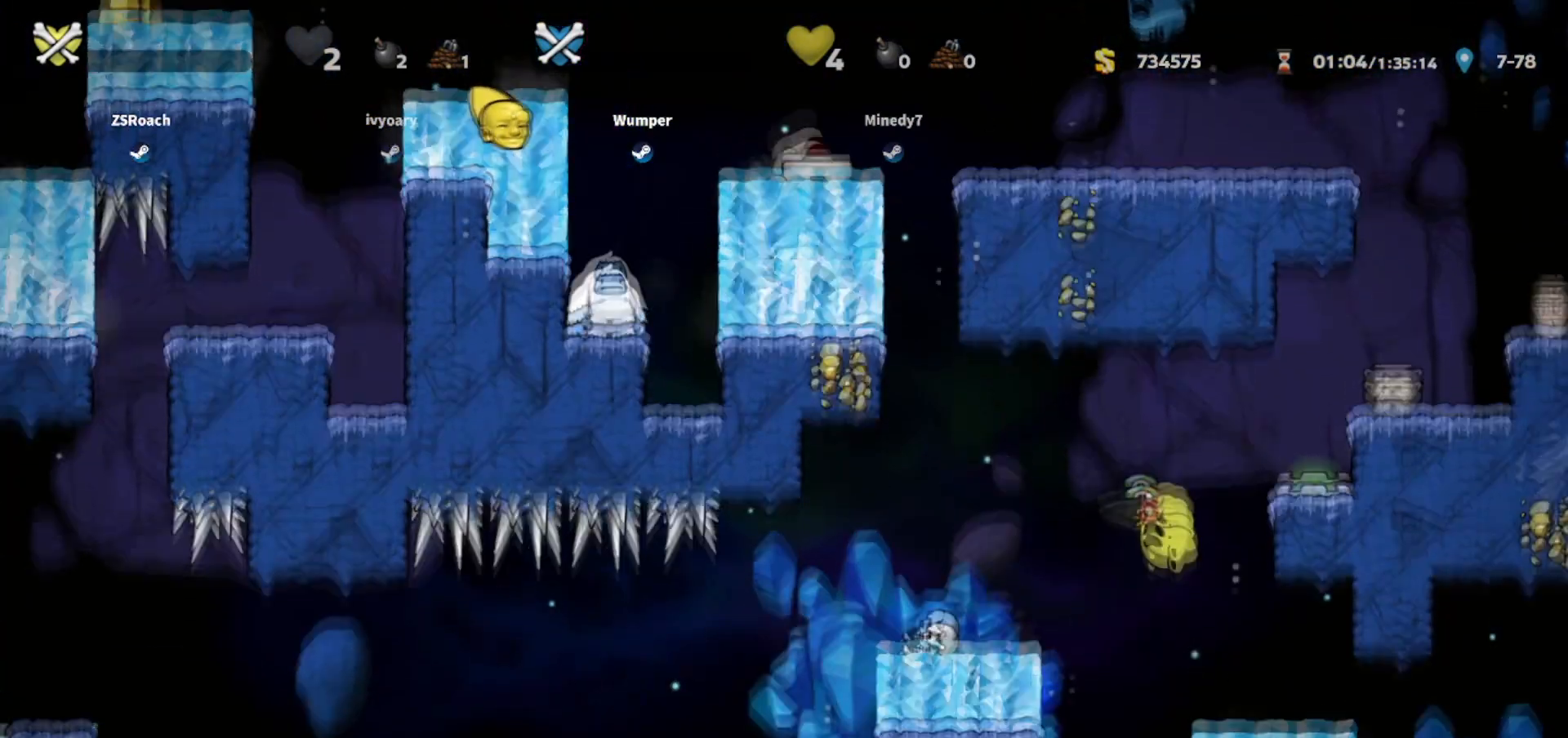
{"keys": ["left", "up"], "events": [[67, "left", "down"]]}
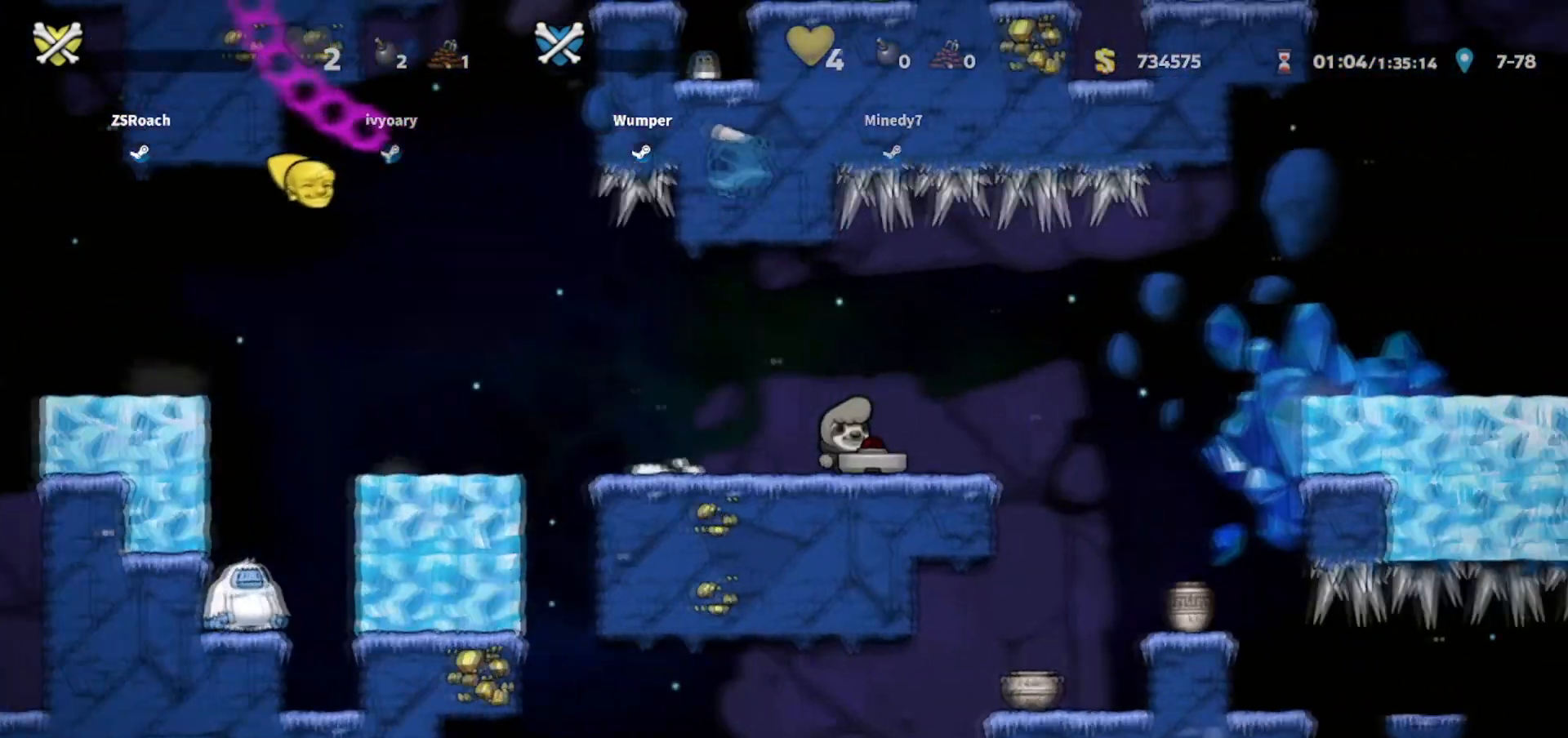
{"keys": ["left", "up"], "events": []}
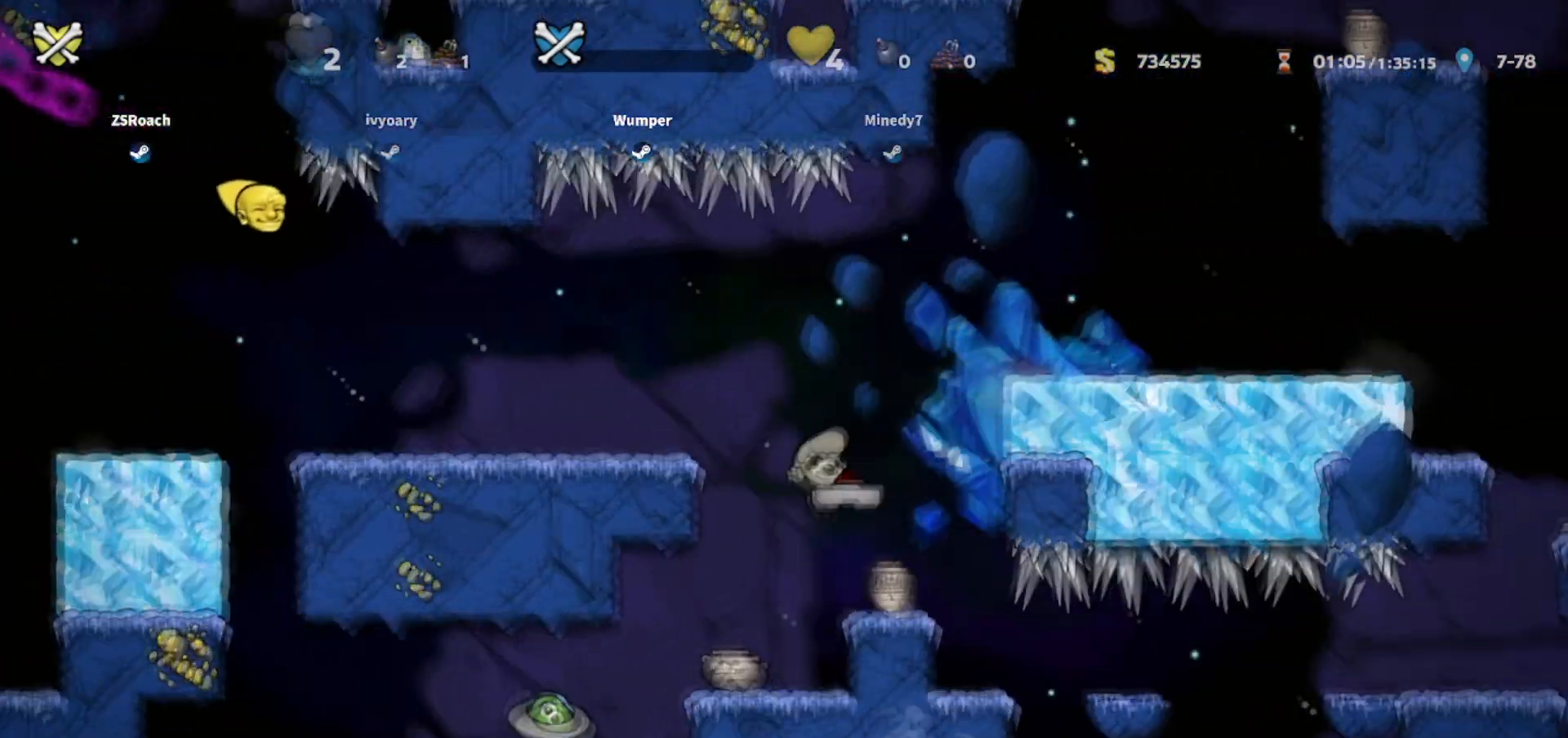
{"keys": ["down"]}
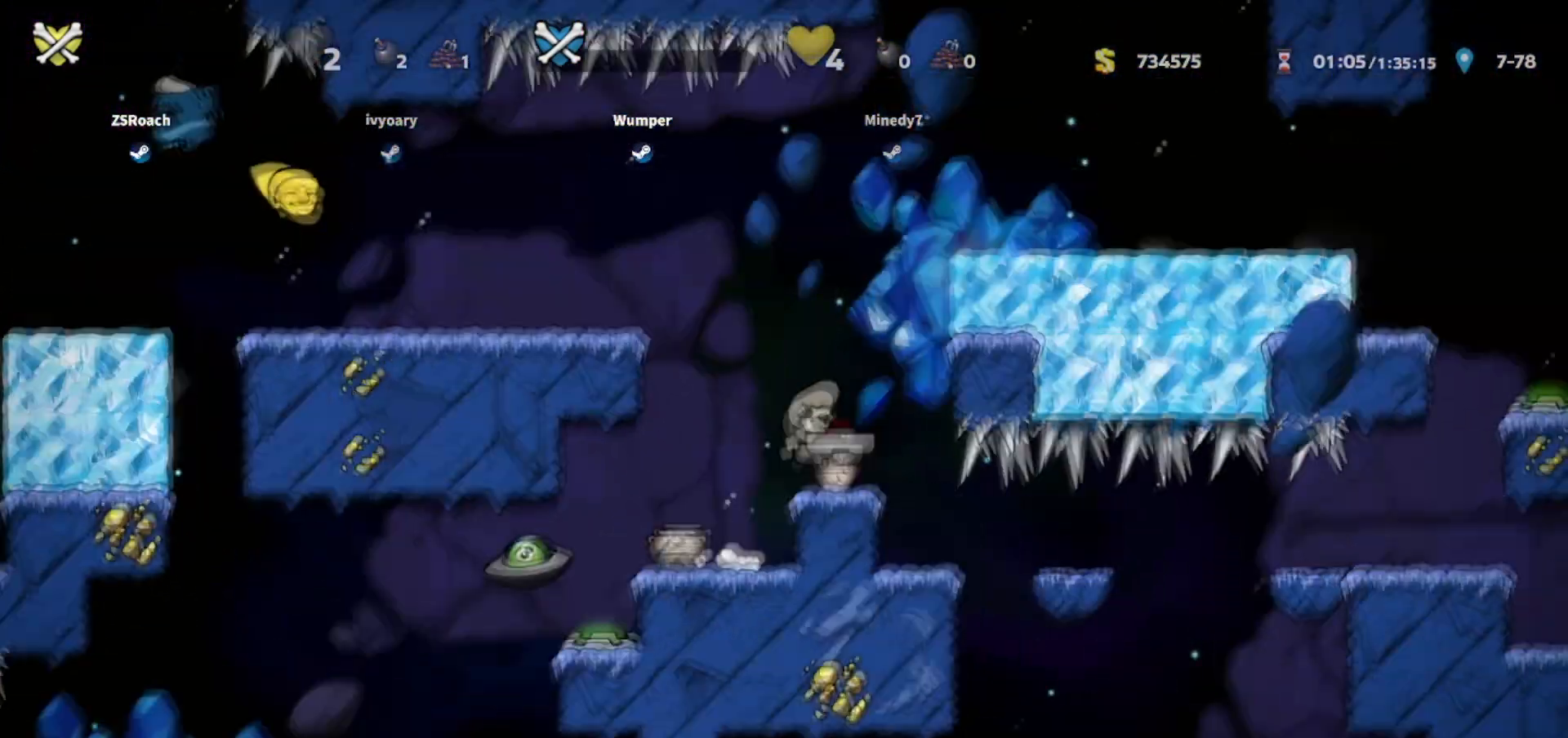
{"keys": ["down", "right", "whip"]}
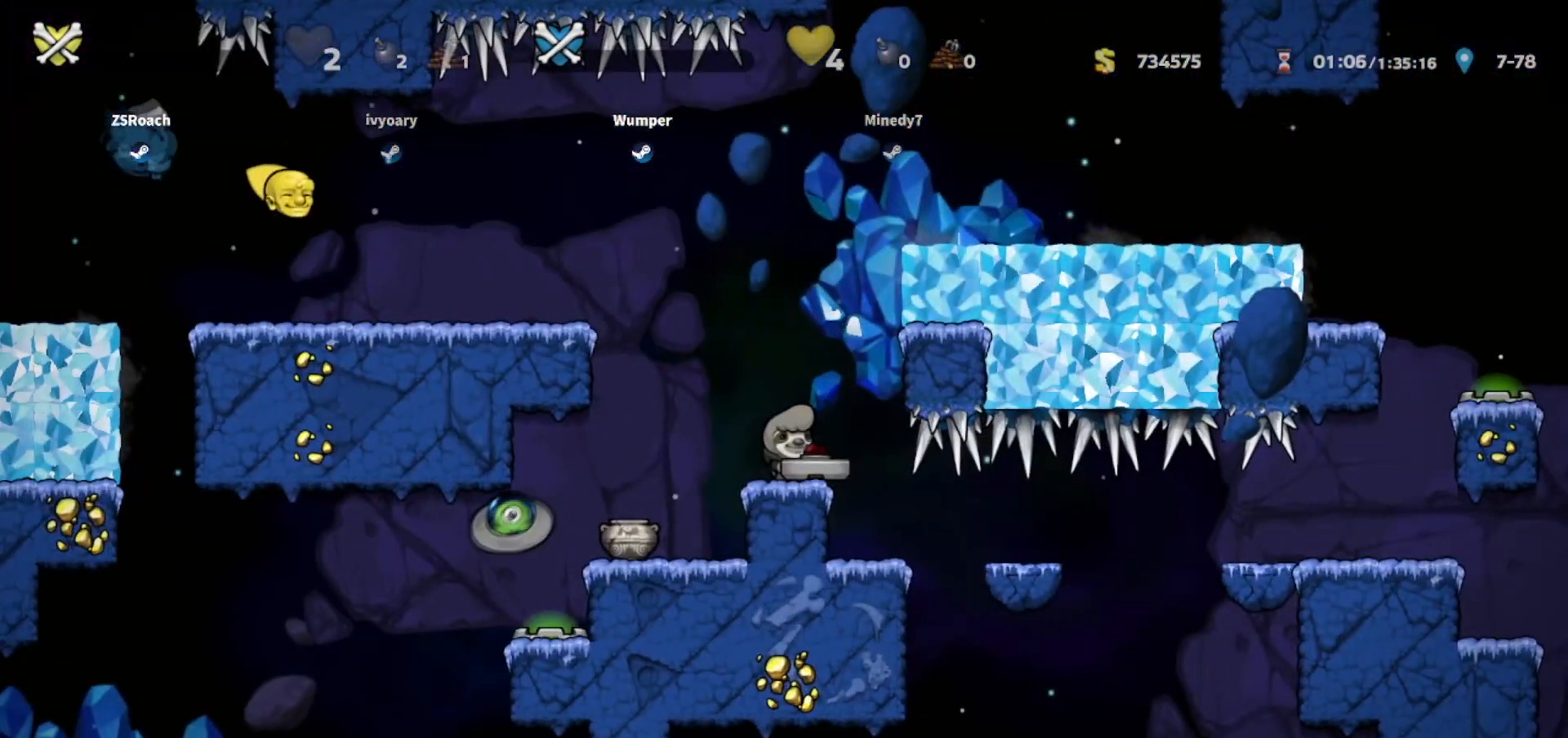
{"keys": ["whip"], "events": [[134, "right", "up"], [267, "right", "down"], [334, "down", "up"], [400, "right", "up"]]}
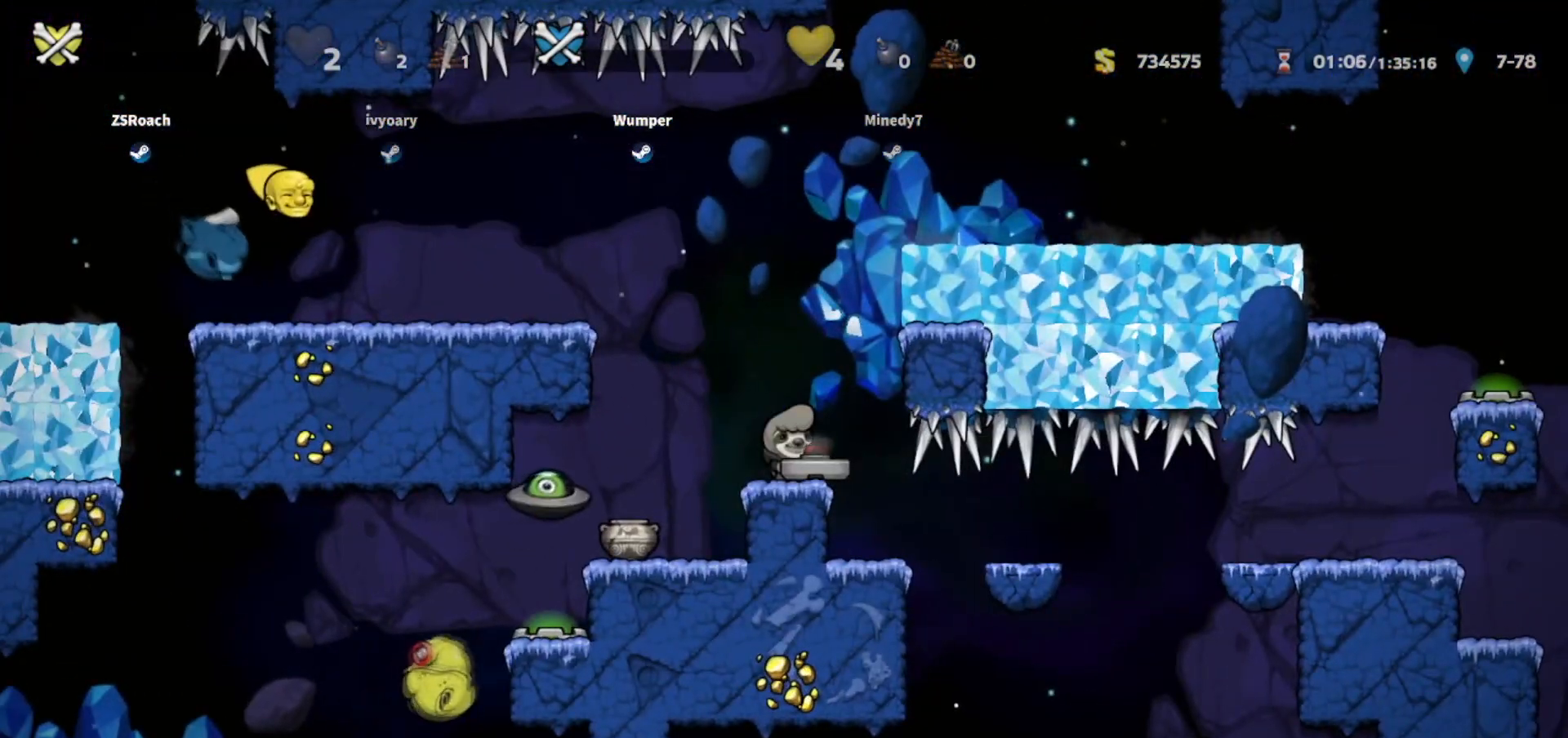
{"keys": ["whip"], "events": []}
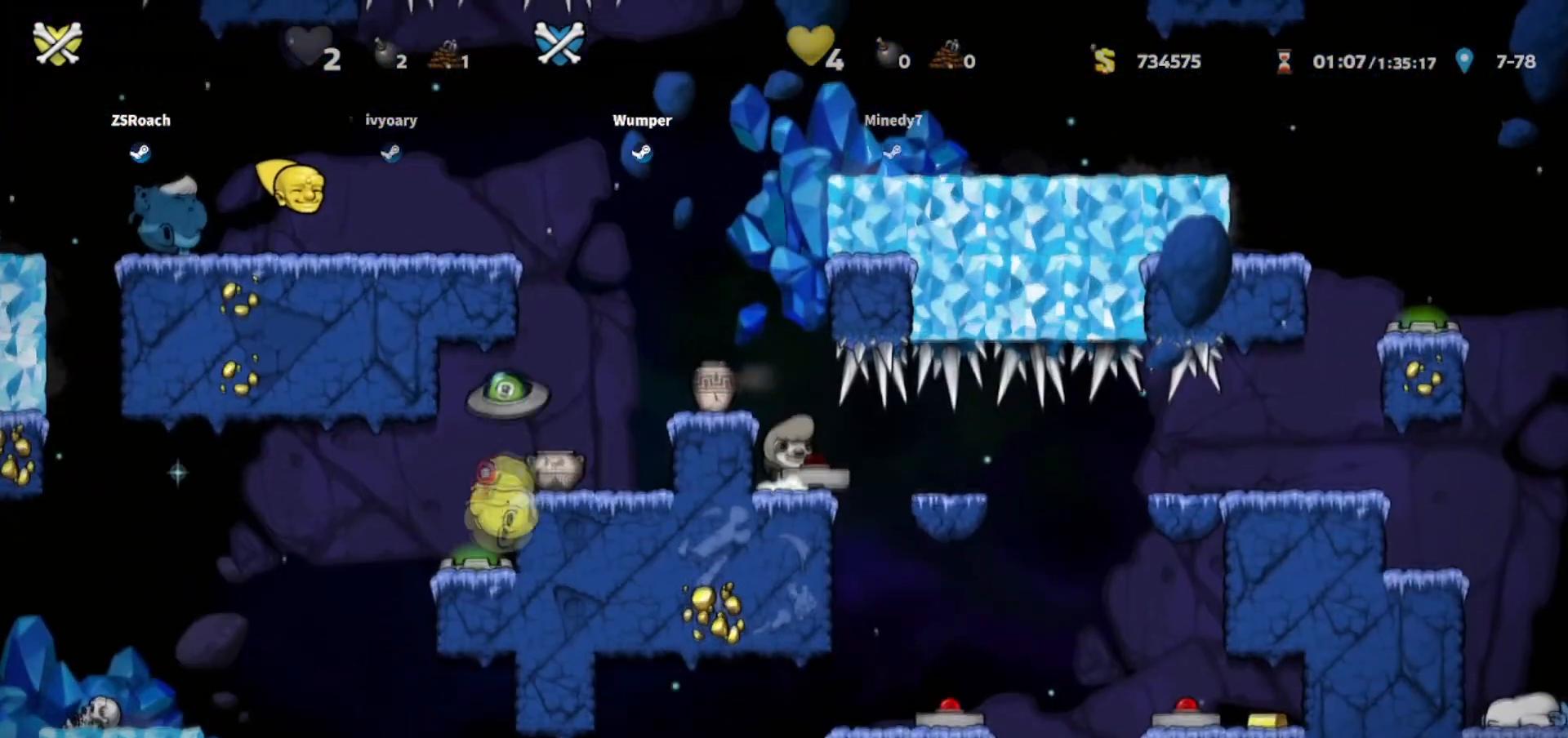
{"keys": ["right", "whip"], "events": [[200, "right", "down"], [267, "down", "down"], [501, "down", "up"]]}
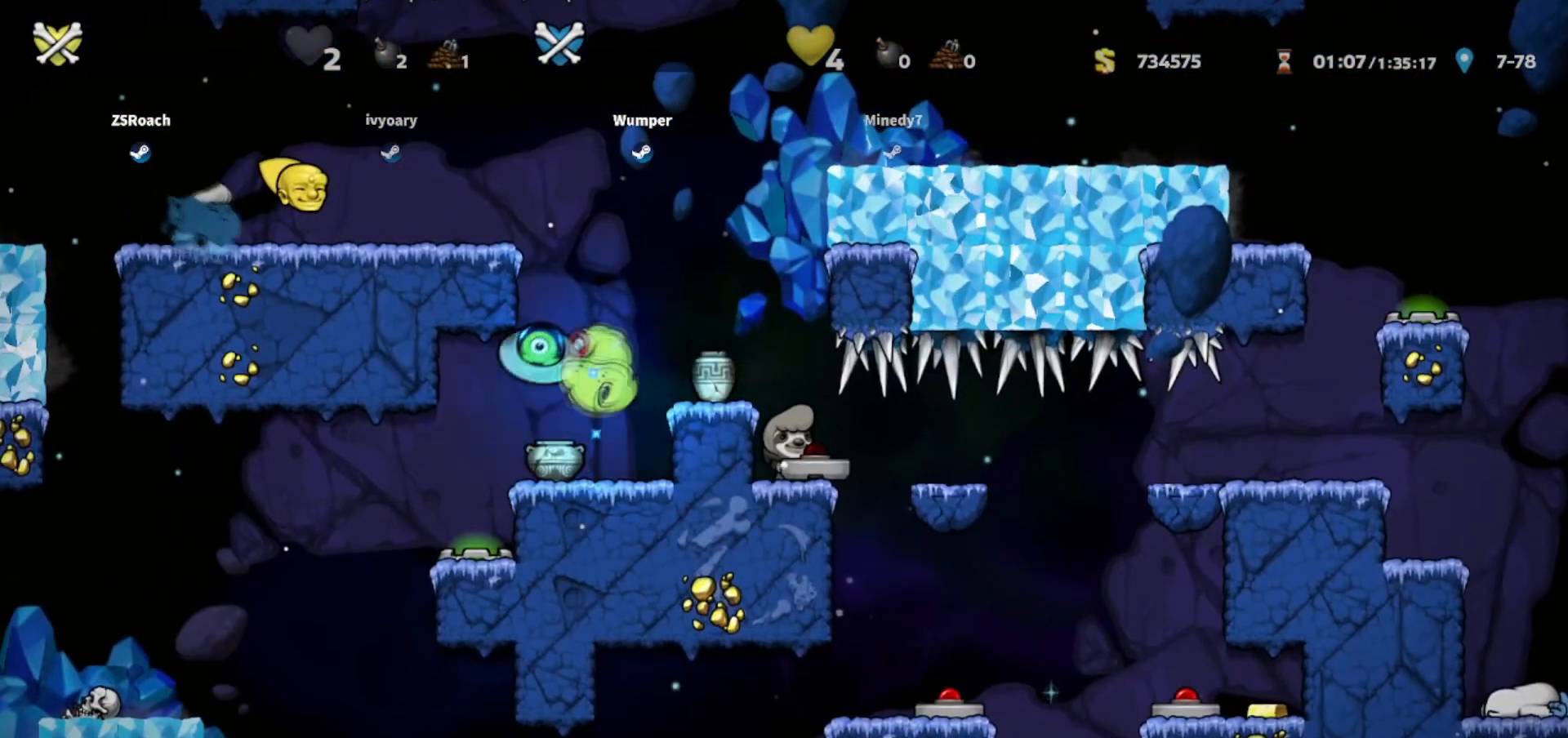
{"keys": ["right", "whip"], "events": []}
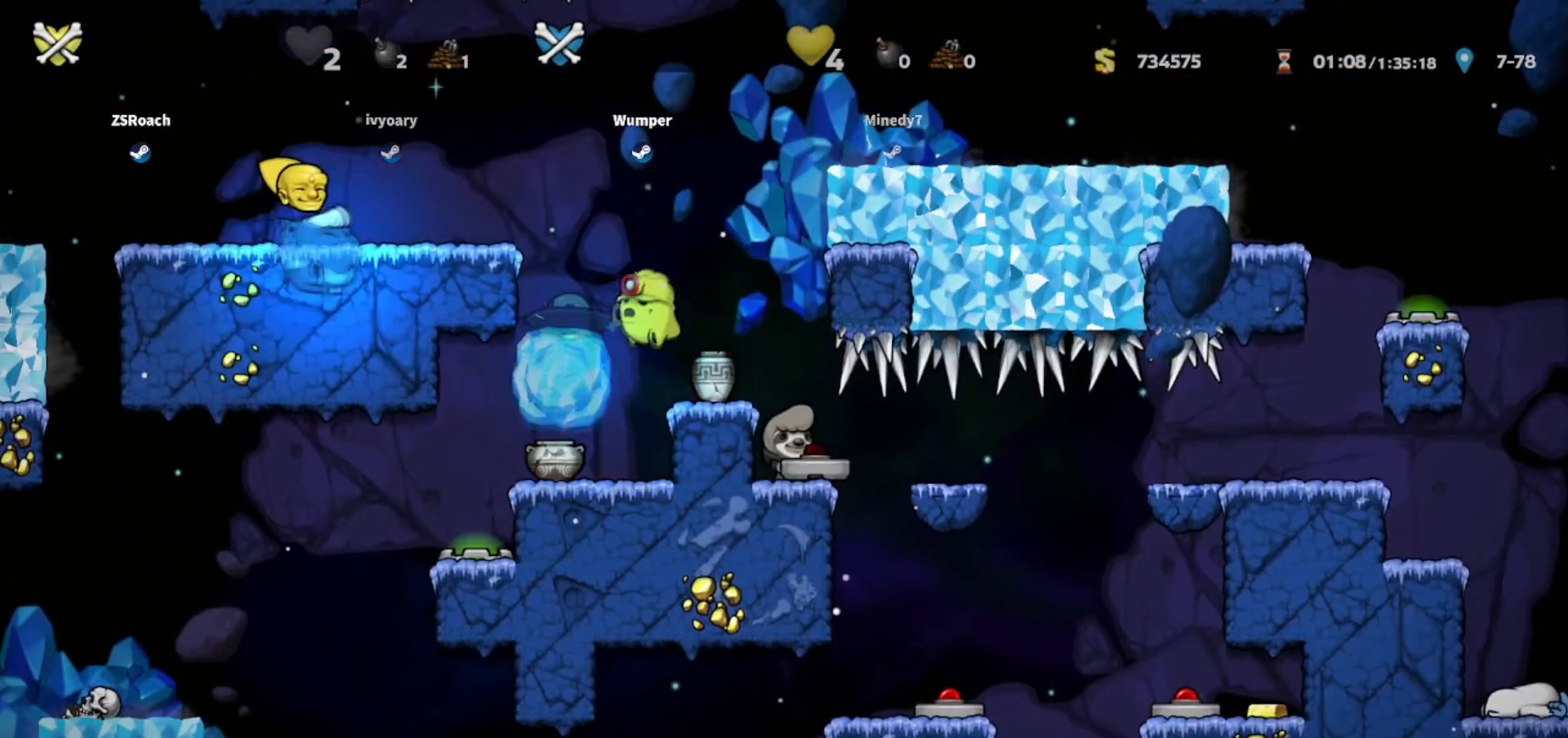
{"keys": ["left", "whip"], "events": [[33, "right", "up"], [467, "left", "down"]]}
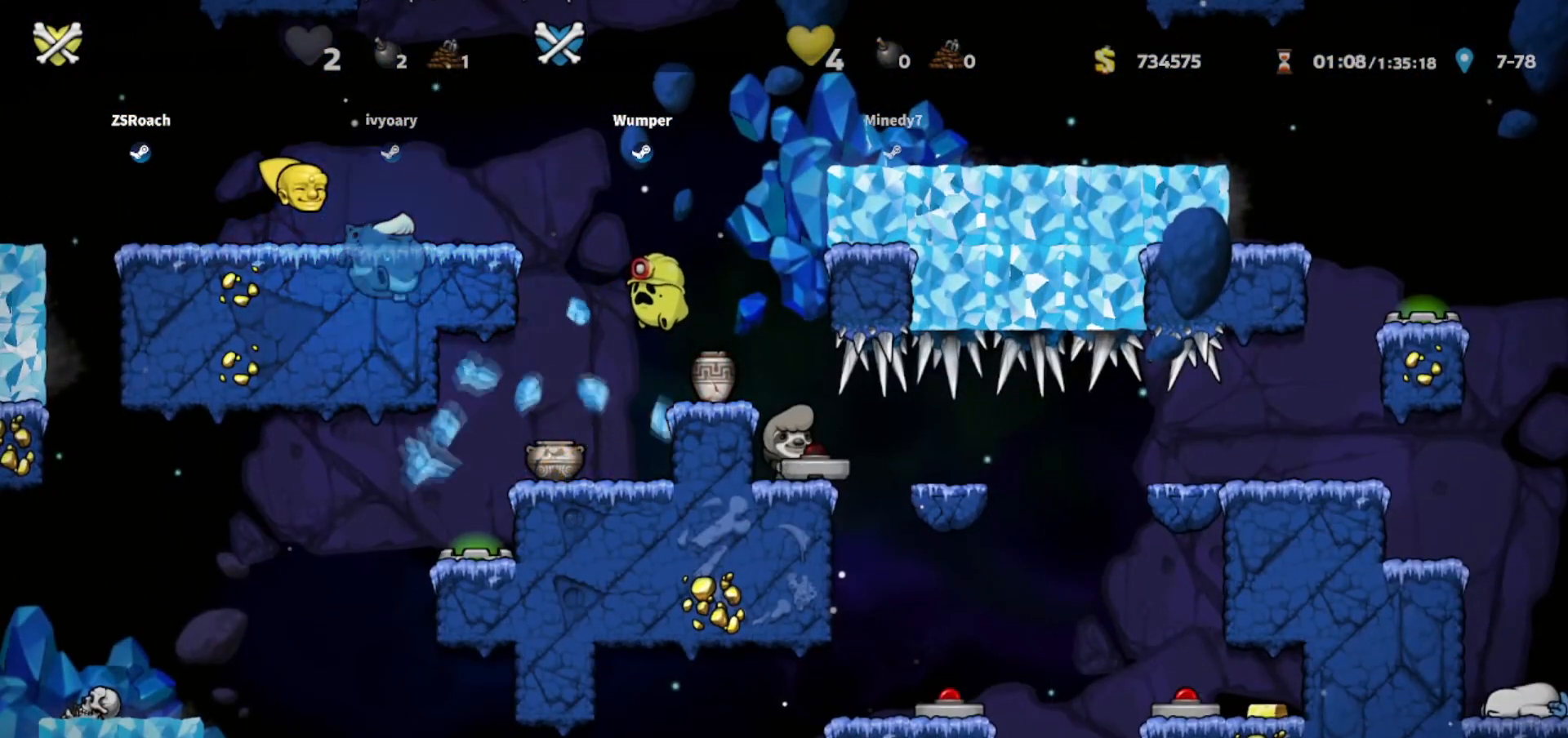
{"keys": ["down", "left", "whip"], "events": [[233, "up", "down"], [433, "up", "up"], [500, "down", "down"]]}
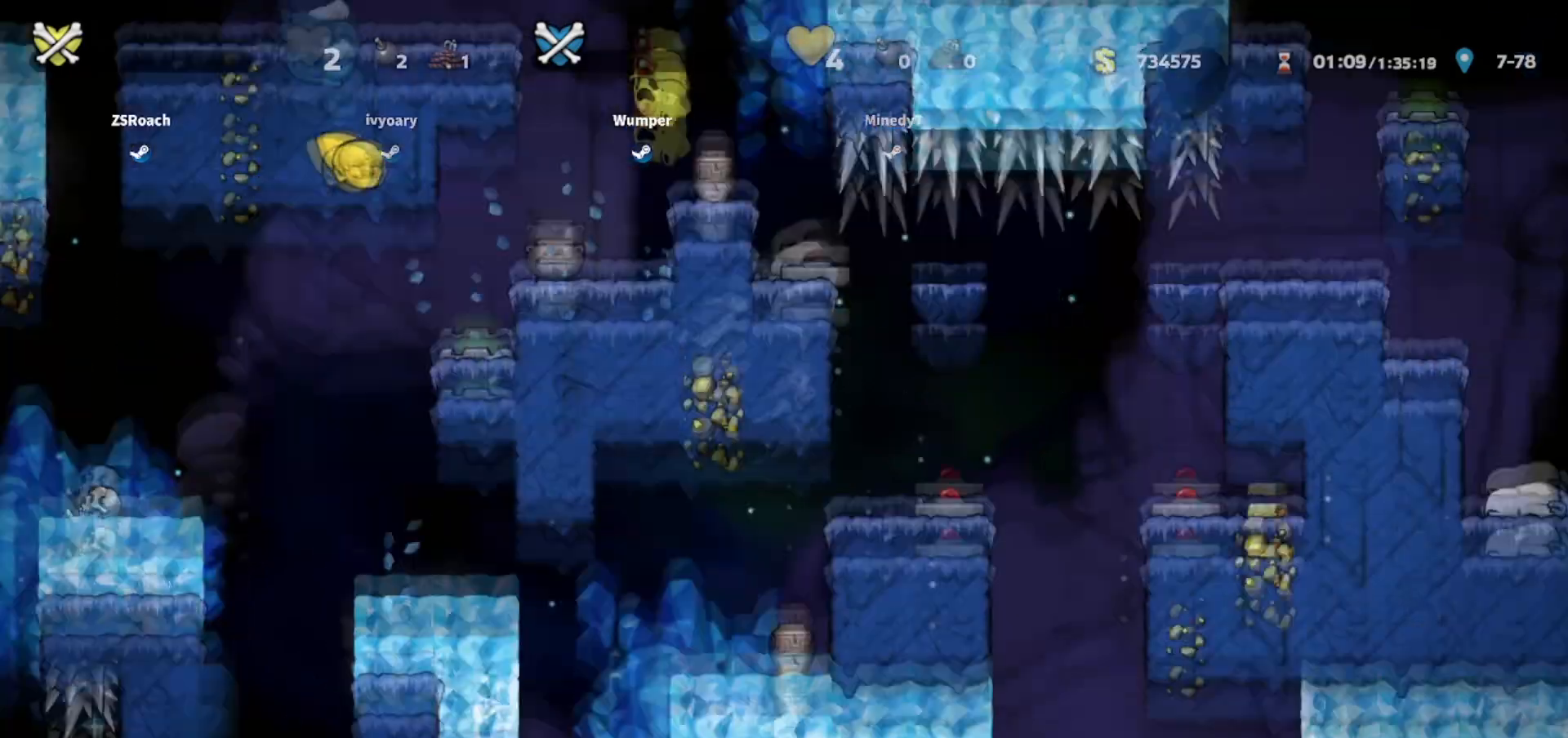
{"keys": [], "events": [[234, "left", "up"], [400, "down", "up"], [467, "whip", "up"]]}
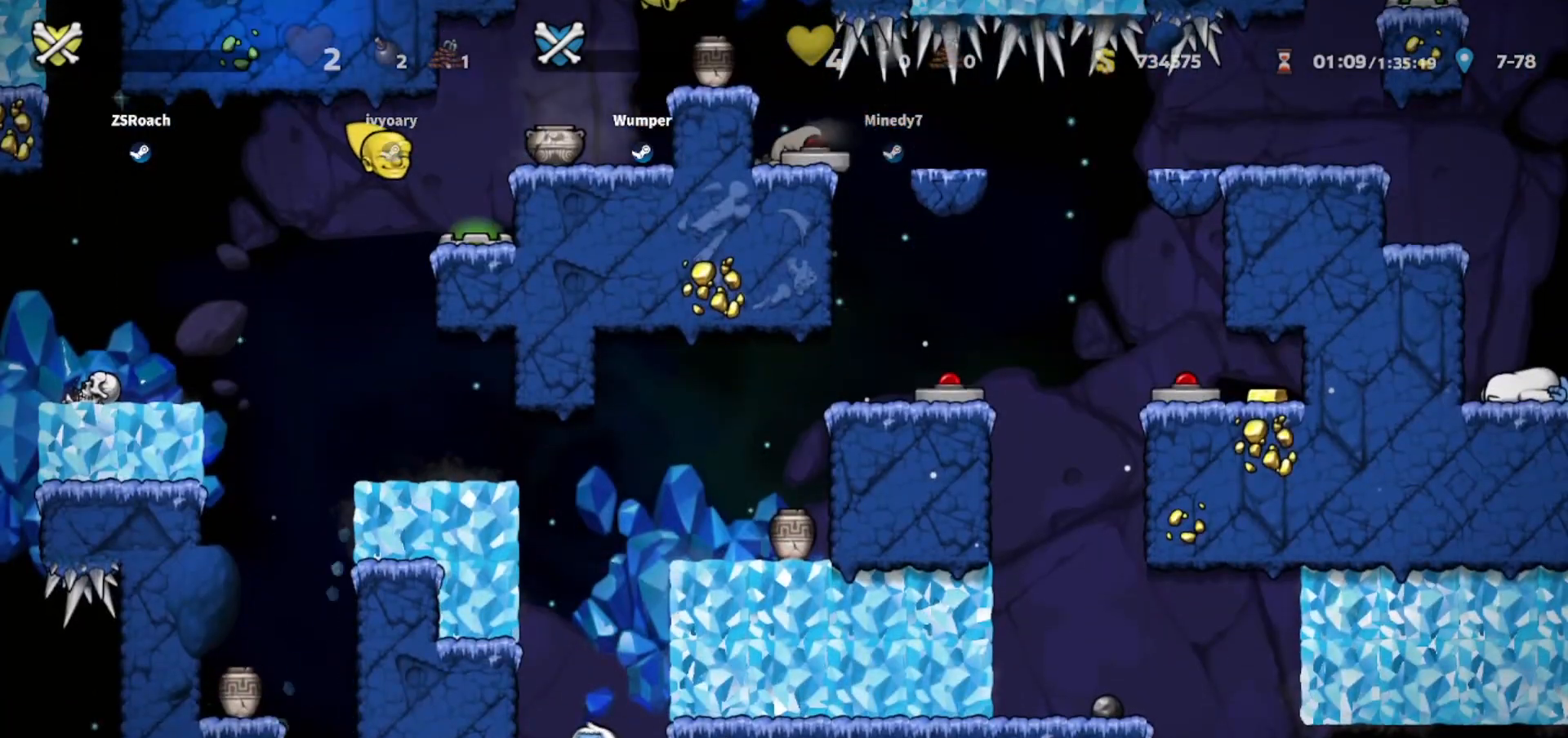
{"keys": [], "events": []}